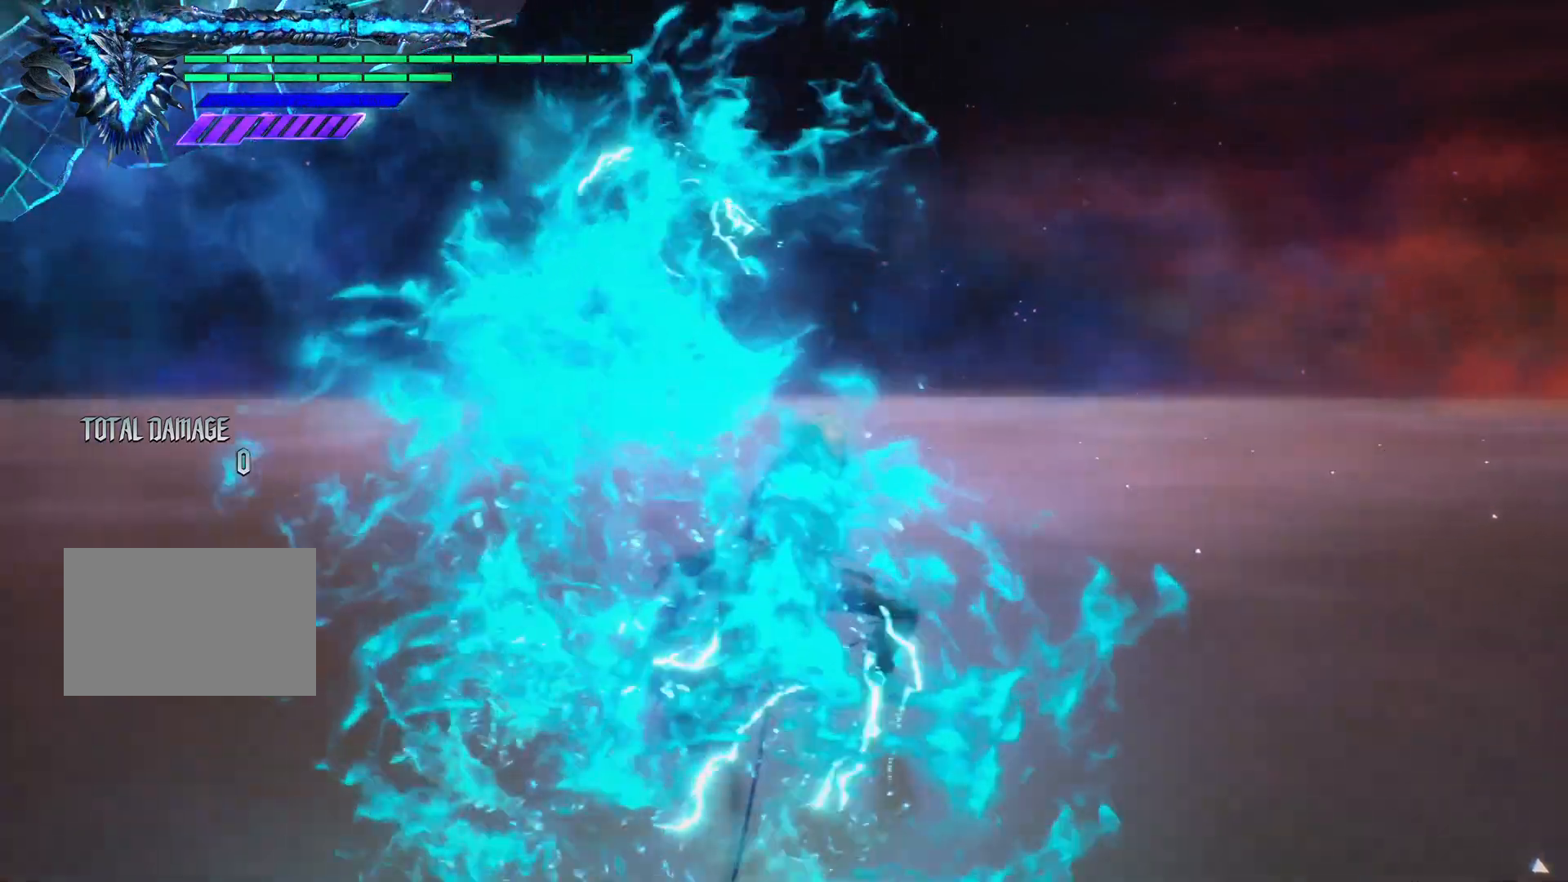
Gameplay with a controller (PlayStation layout); each line is a JSON object with the inputs held at the frame after it. "events" lists button and stick changes between this image and that frame as [ms after this image, input, new state], when the widget could be followed in between. Not read: L3 R3 left_stick right_stick.
{"buttons": ["L2"], "events": [[417, "L2", "down"]]}
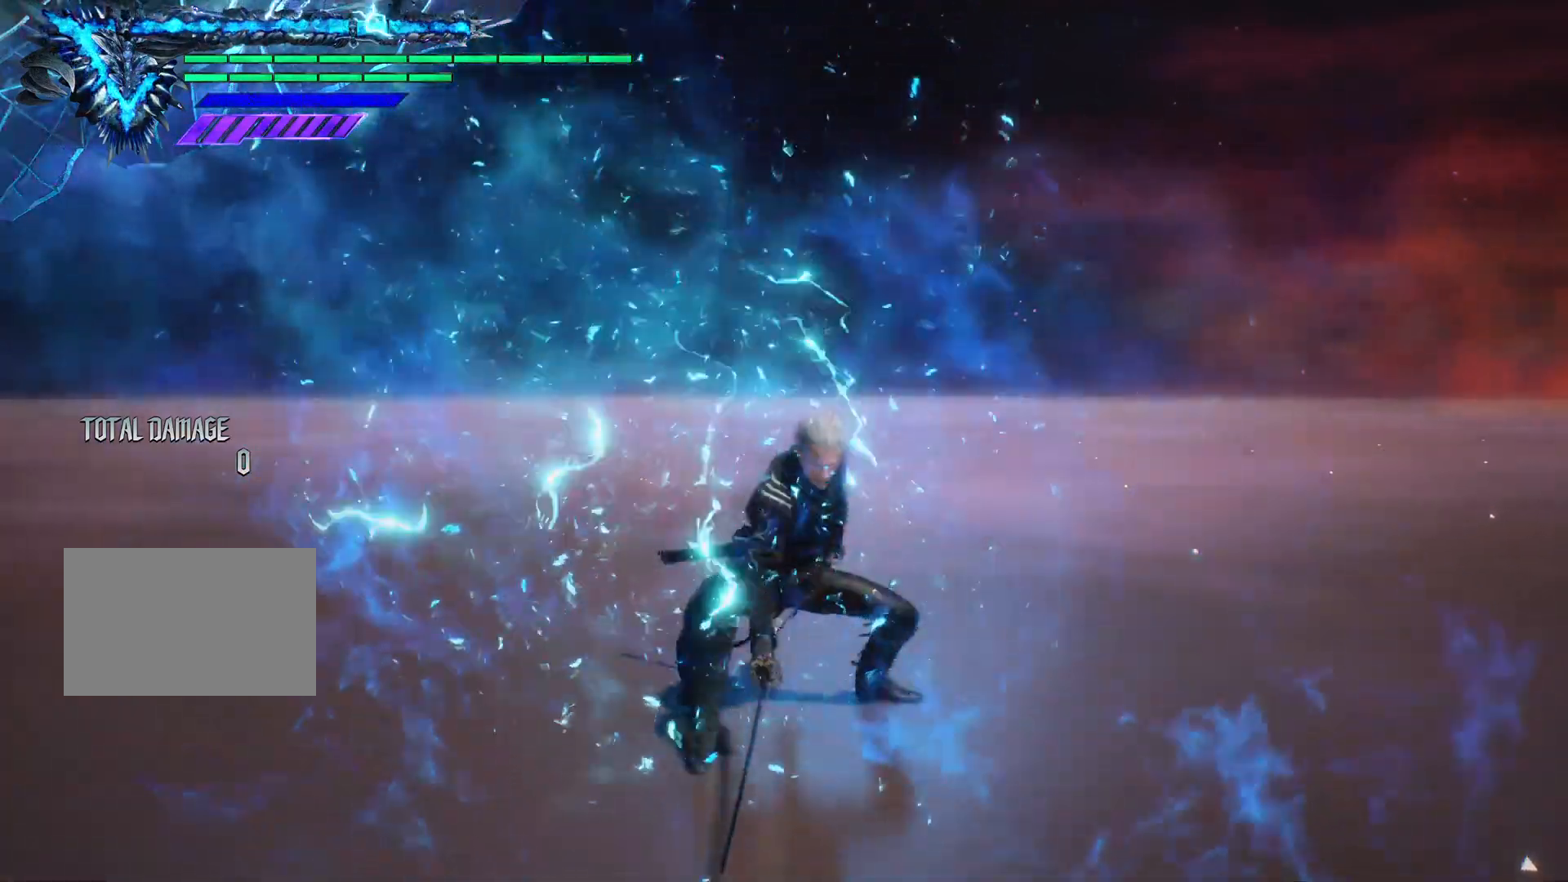
{"buttons": ["L2"], "events": []}
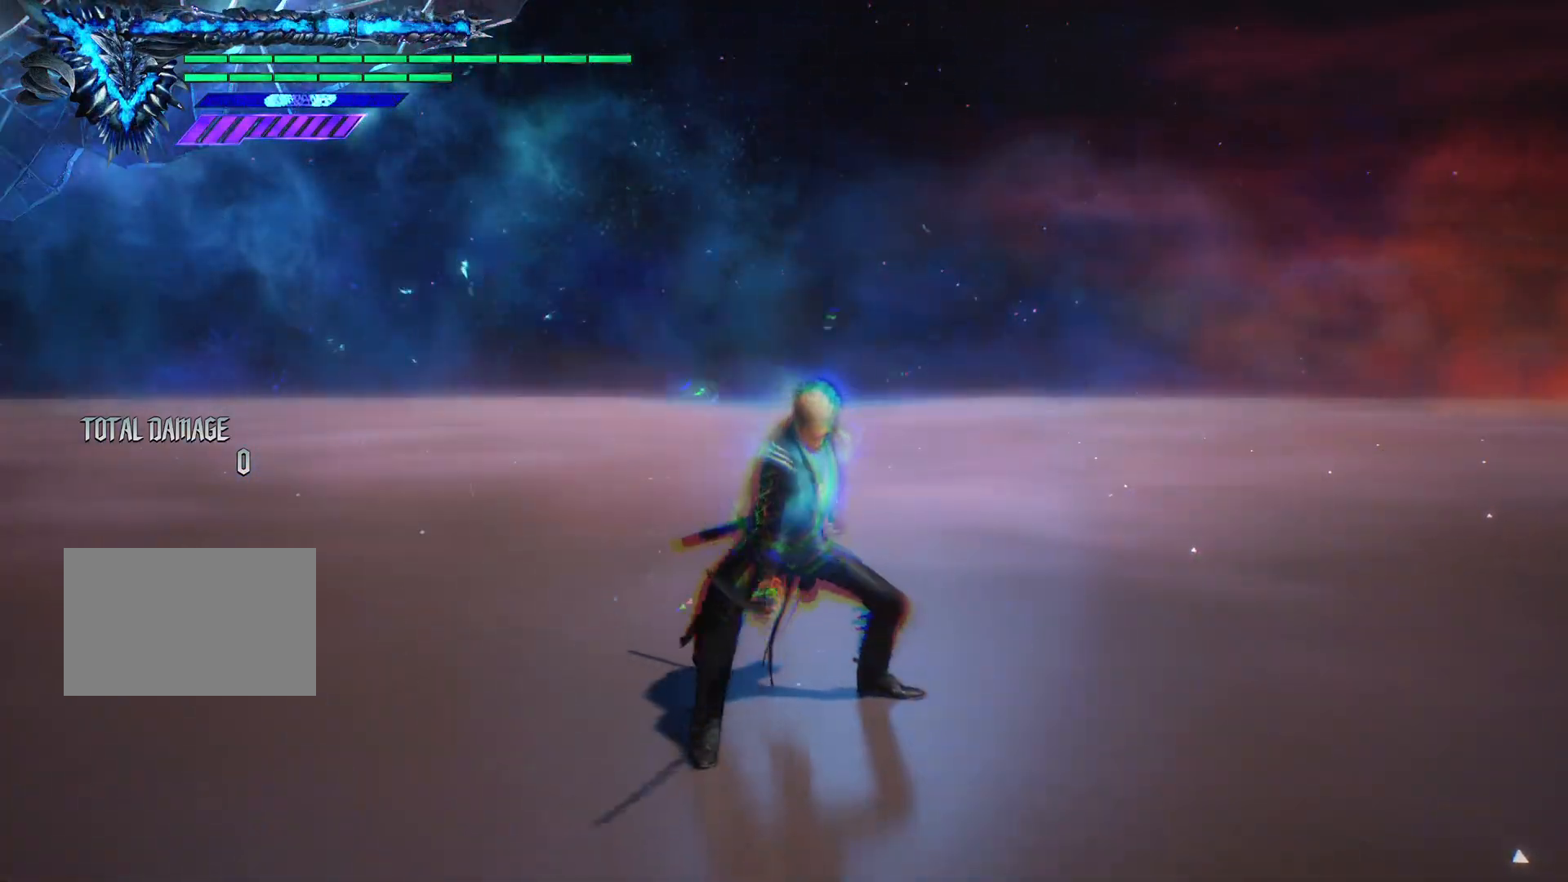
{"buttons": ["L2"], "events": []}
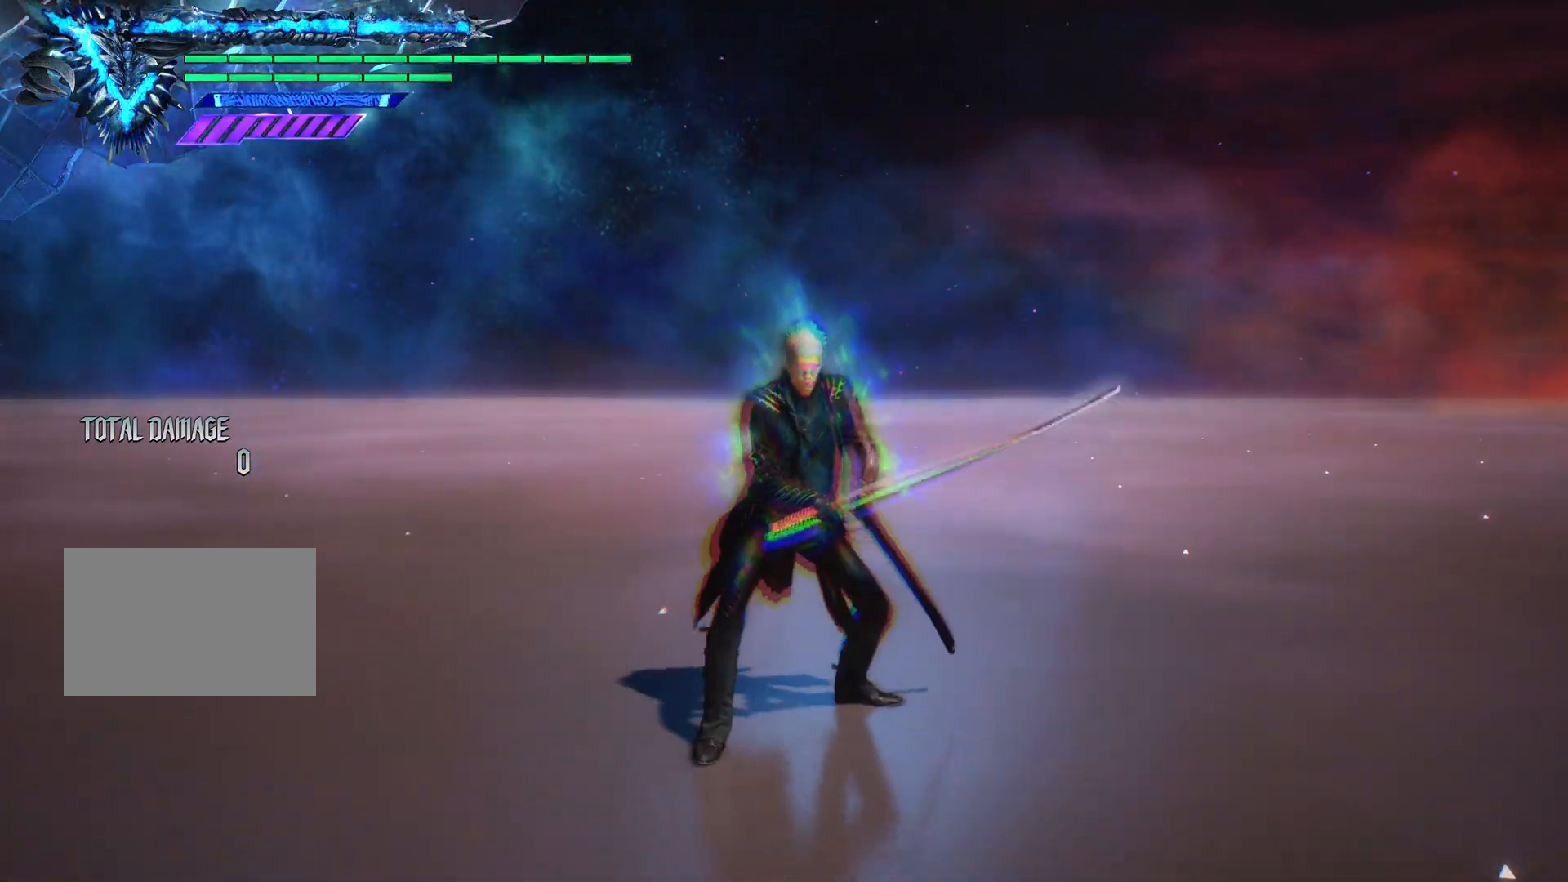
{"buttons": ["L2"], "events": []}
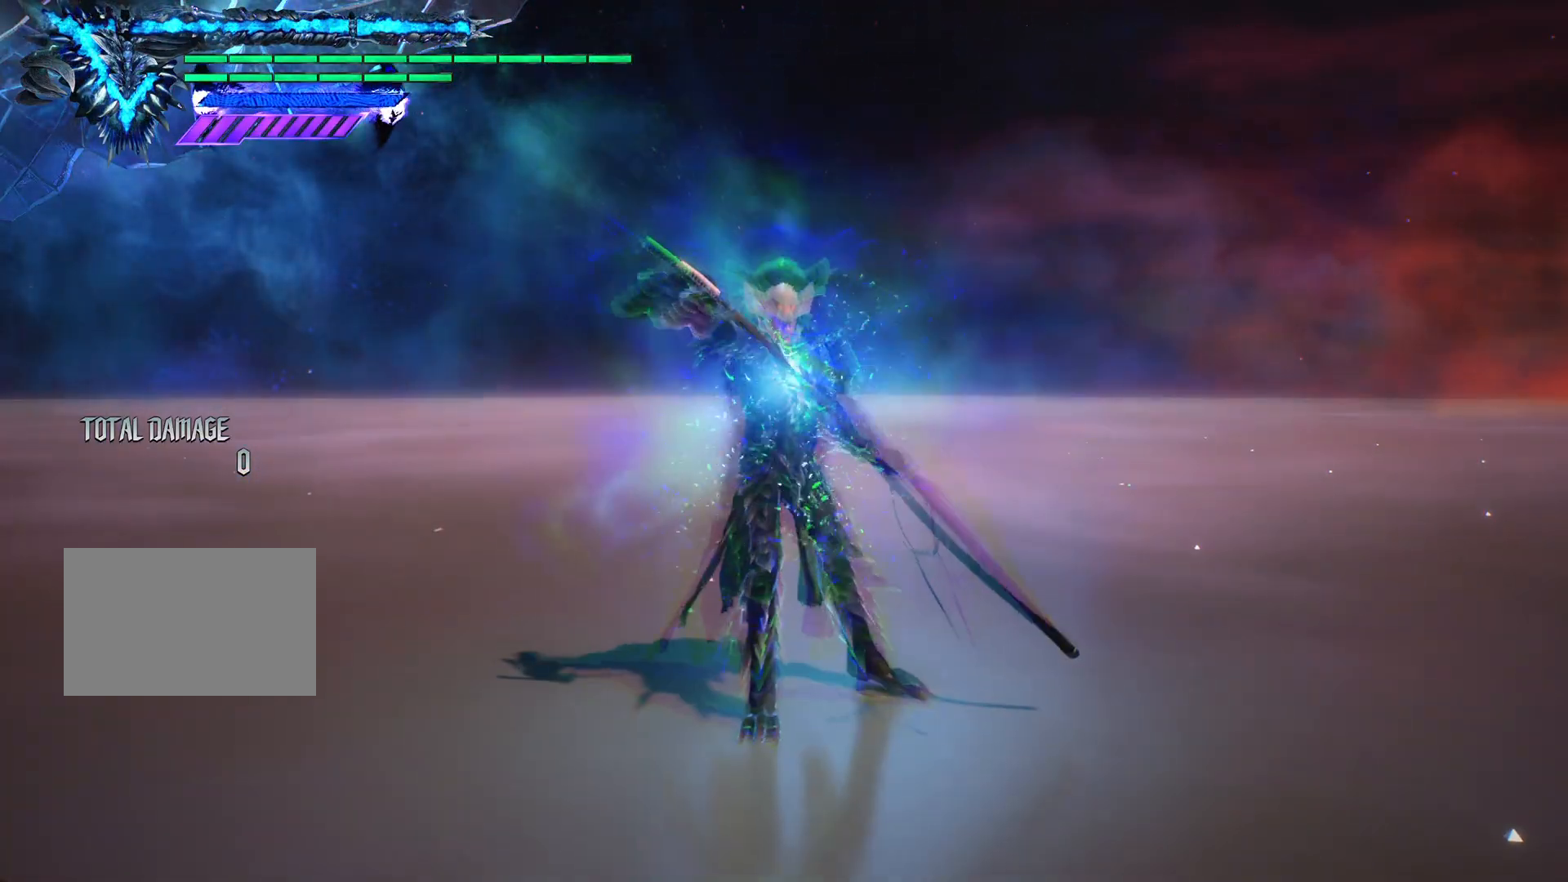
{"buttons": ["L2"], "events": []}
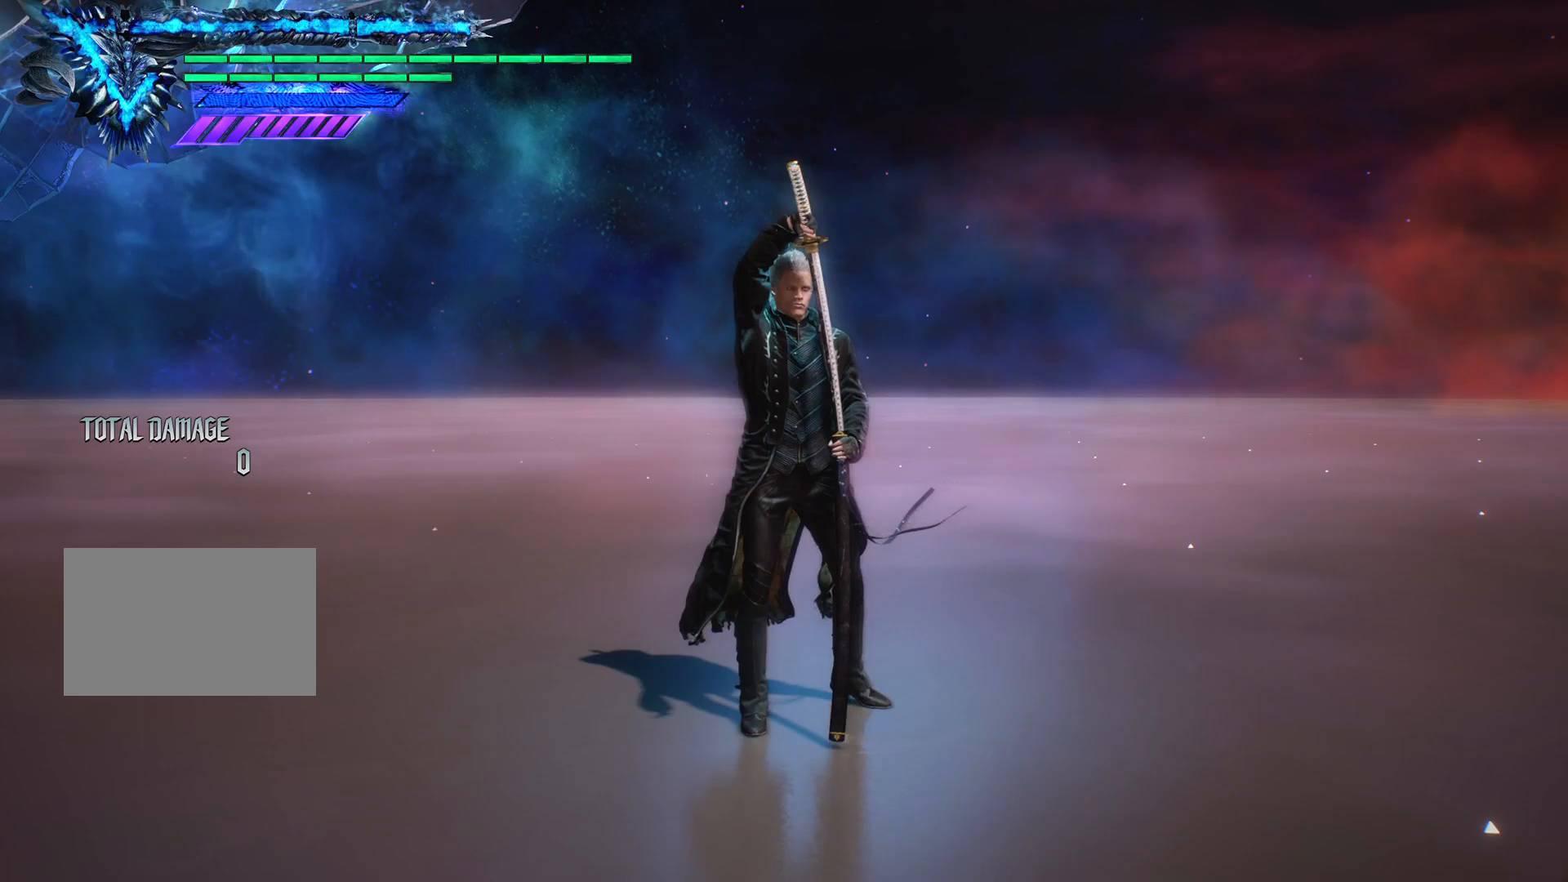
{"buttons": ["L2"], "events": []}
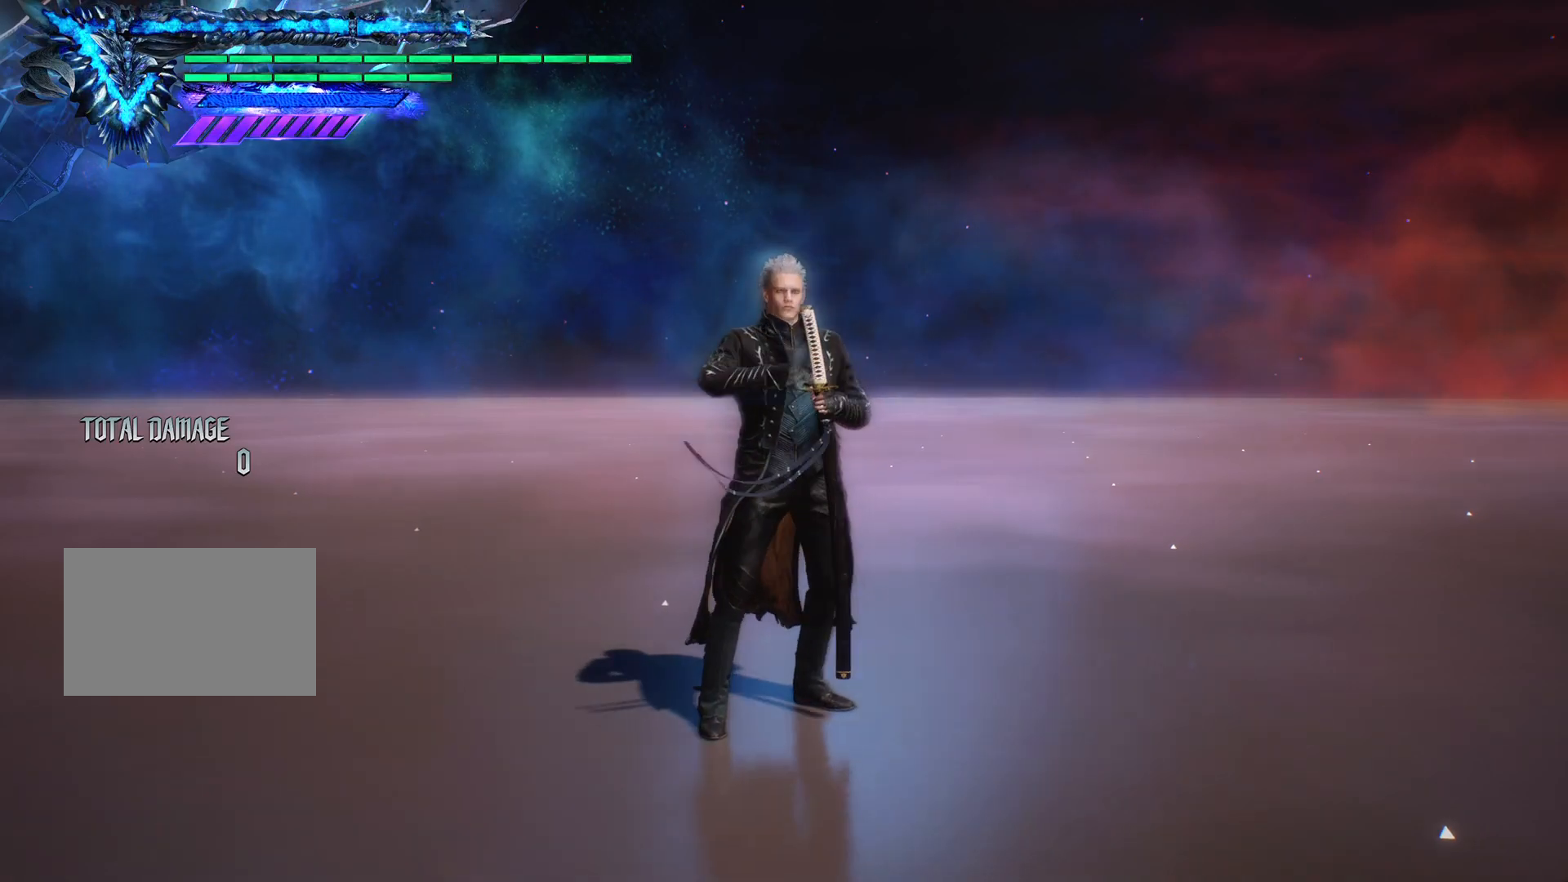
{"buttons": ["L2"], "events": []}
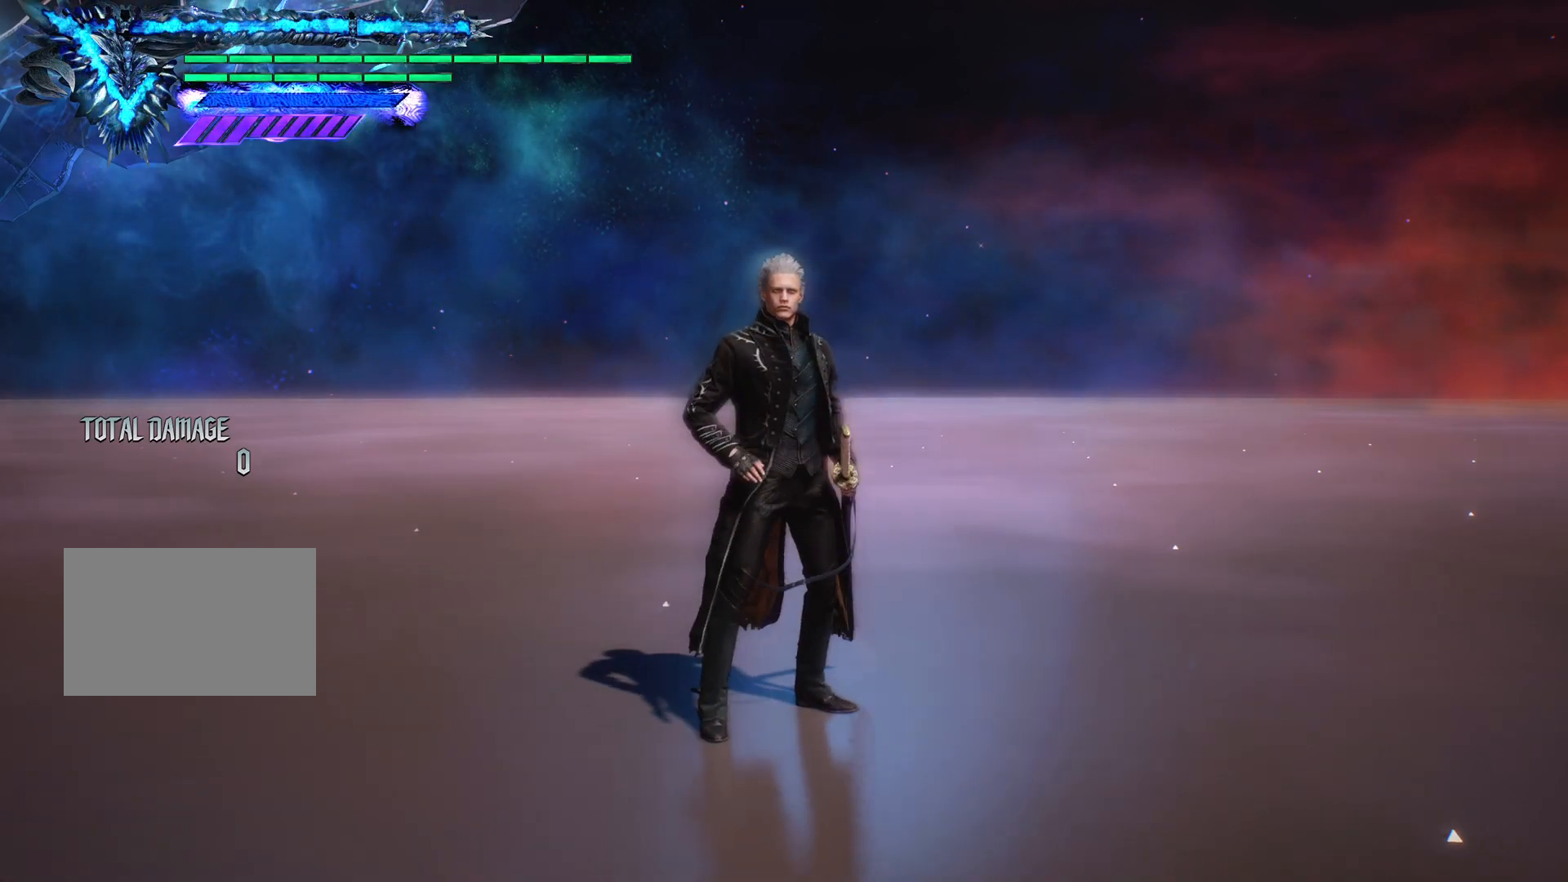
{"buttons": ["L2"], "events": []}